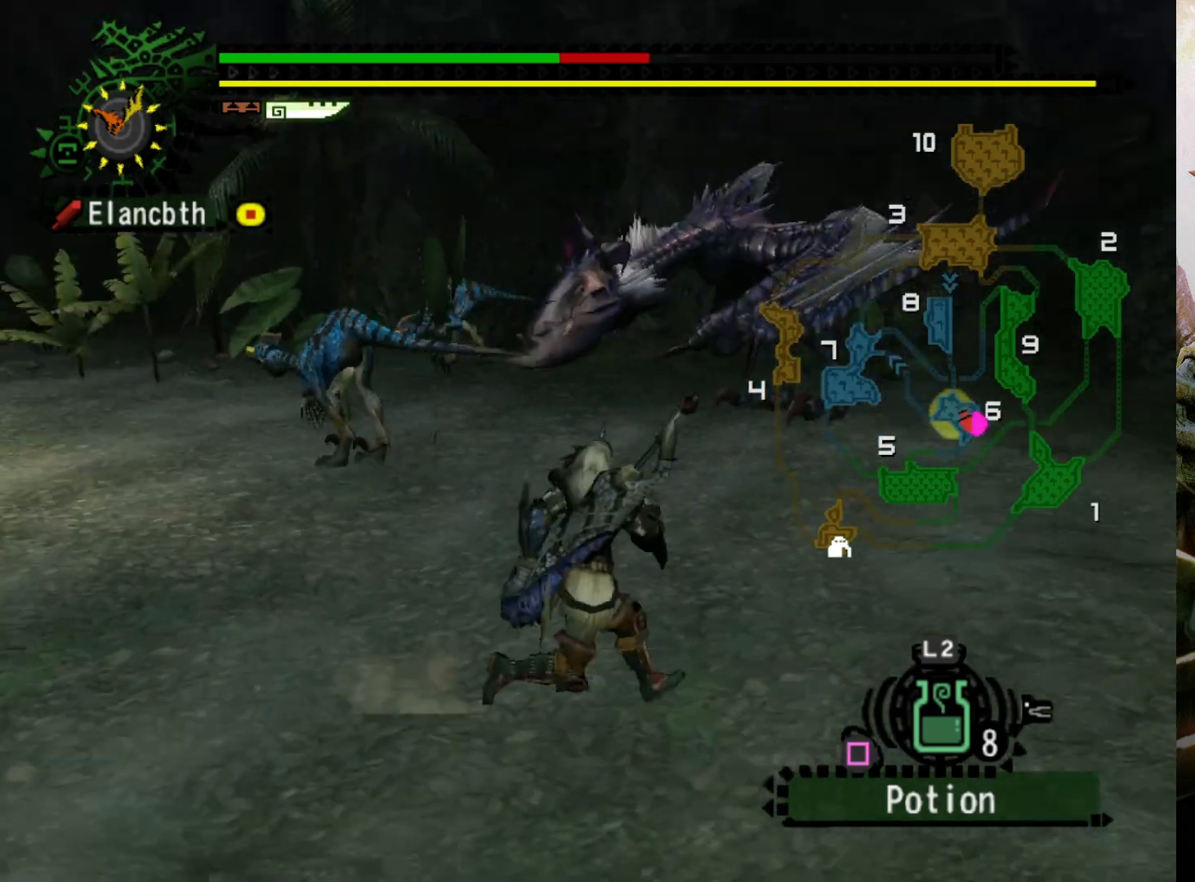
Gameplay with a controller (PlayStation layout); each line is a JSON object with the inputs held at the frame after it. "events" lists button and stick changes between this image and that frame as [ms after this image, input, new state], when the widget could be followed in between. Not read: L3 R3.
{"buttons": ["R2", "DPAD_LEFT"], "left_stick": "up-right", "right_stick": "center", "events": [[300, "left_stick", "up-right"], [400, "DPAD_LEFT", "down"]]}
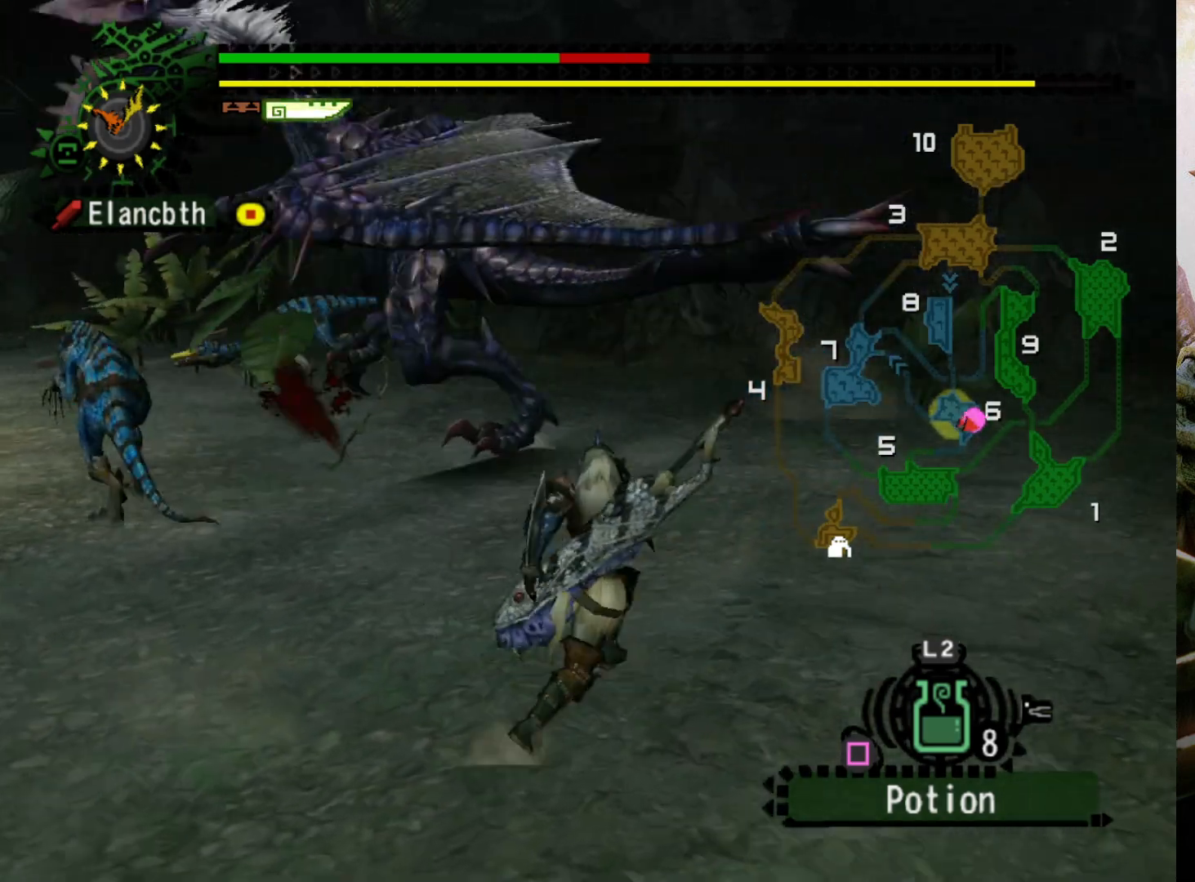
{"buttons": ["R2"], "left_stick": "up-right", "right_stick": "center", "events": [[133, "DPAD_LEFT", "up"], [333, "DPAD_LEFT", "down"], [467, "DPAD_LEFT", "up"]]}
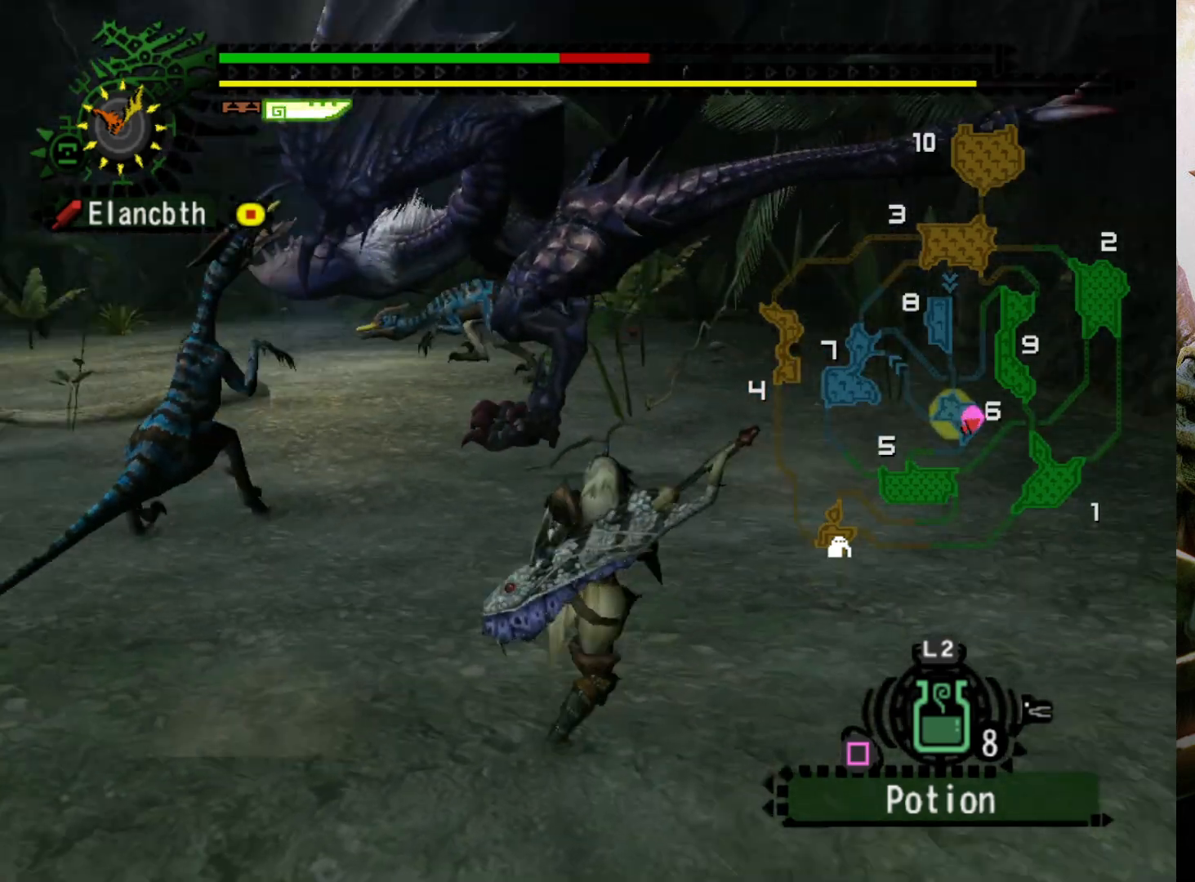
{"buttons": ["R2"], "left_stick": "up", "right_stick": "center", "events": [[400, "left_stick", "up"]]}
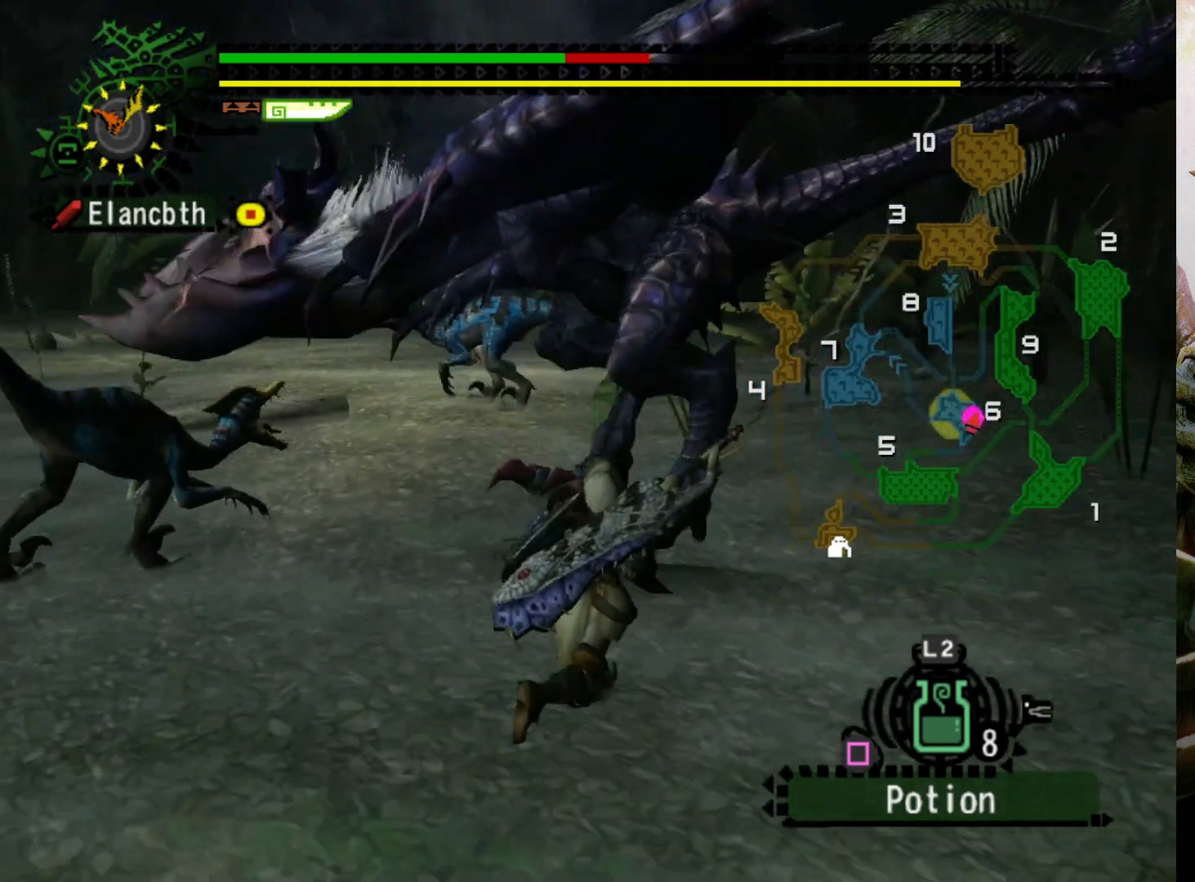
{"buttons": [], "left_stick": "up", "right_stick": "center", "events": [[133, "right_stick", "up-right"], [233, "R2", "up"], [267, "right_stick", "center"]]}
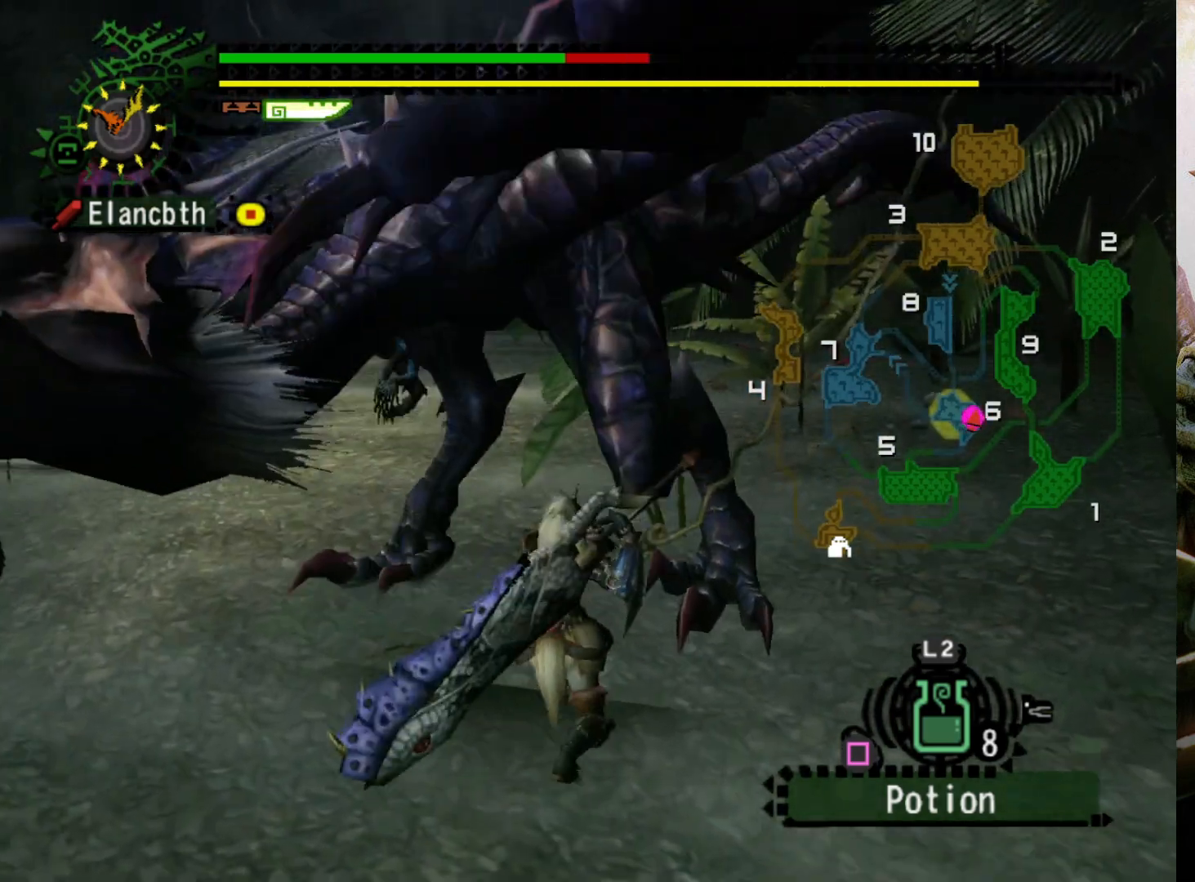
{"buttons": [], "left_stick": "center", "right_stick": "center", "events": [[167, "DPAD_RIGHT", "down"], [267, "DPAD_RIGHT", "up"], [267, "left_stick", "center"]]}
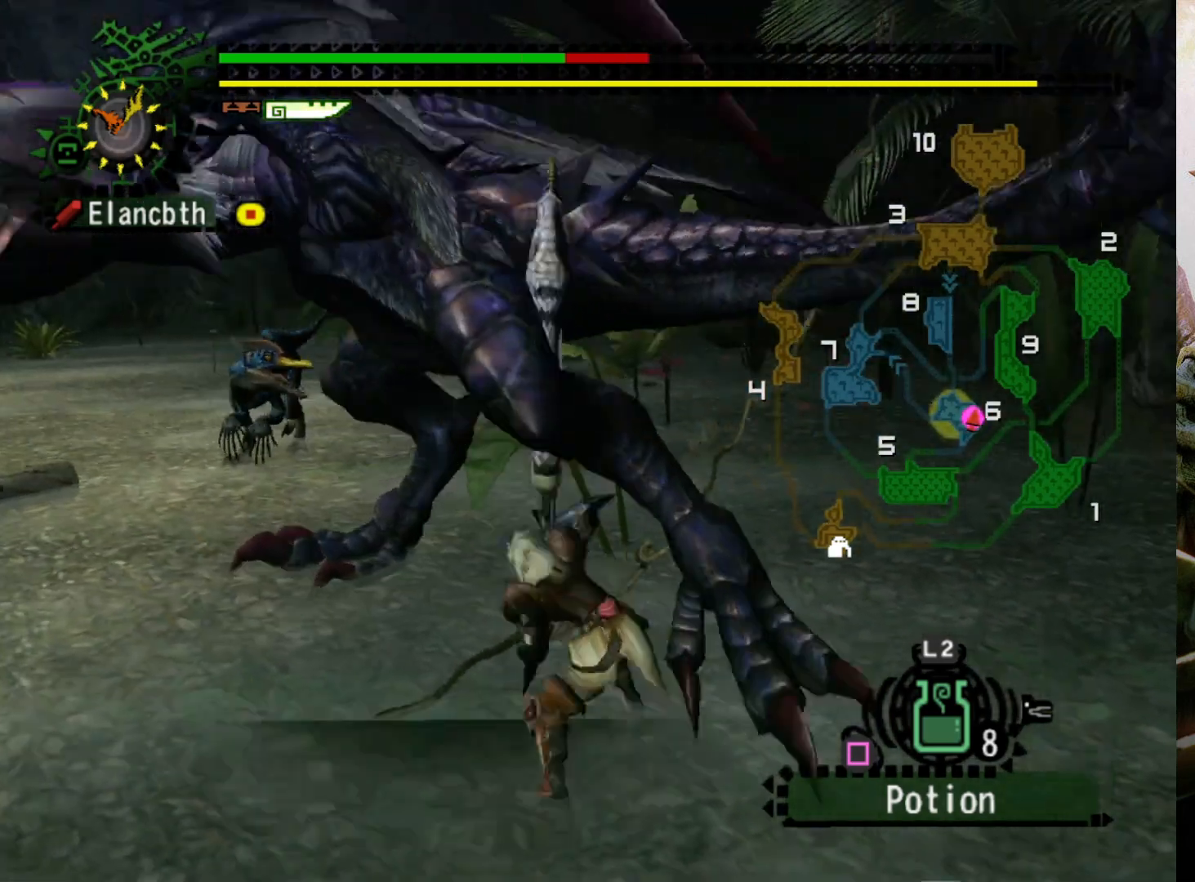
{"buttons": [], "left_stick": "center", "right_stick": "right", "events": [[333, "right_stick", "right"]]}
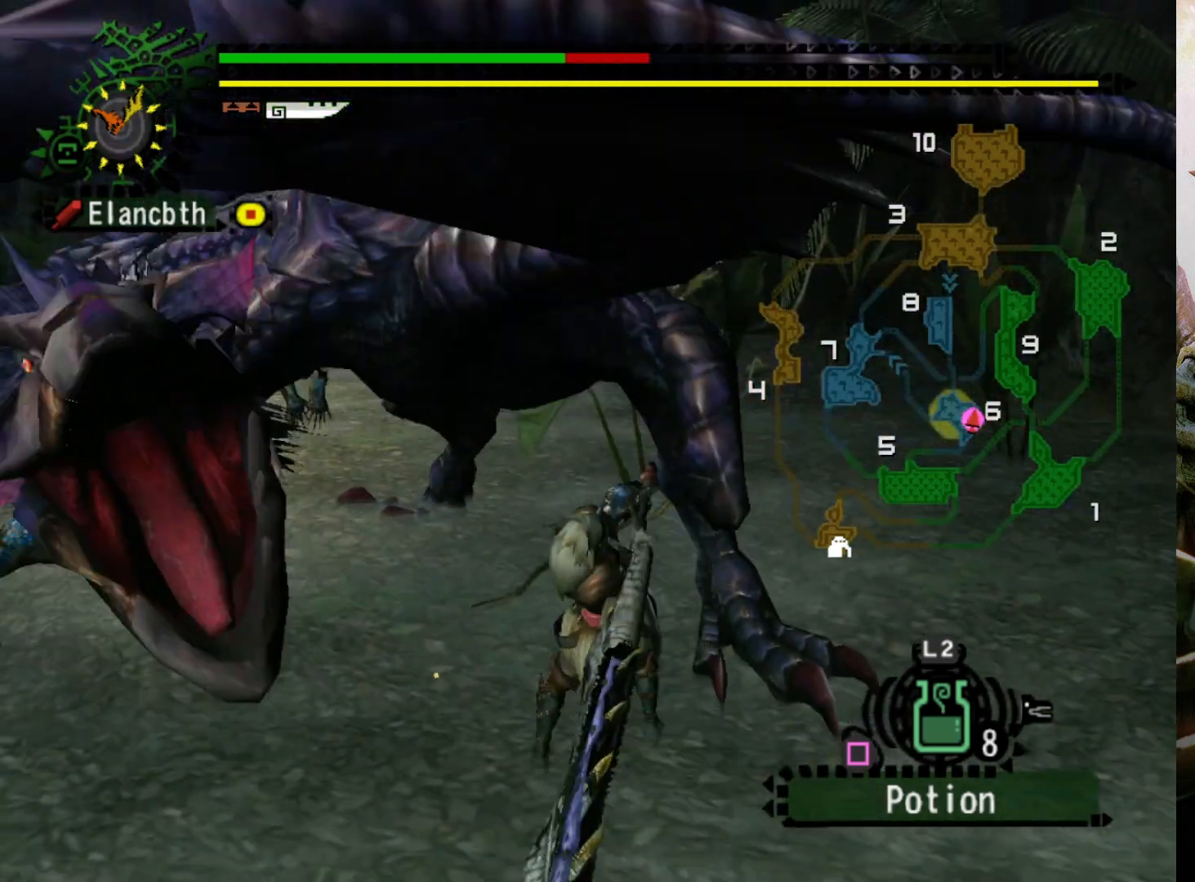
{"buttons": [], "left_stick": "center", "right_stick": "center", "events": [[133, "right_stick", "center"], [200, "right_stick", "right"], [300, "right_stick", "center"]]}
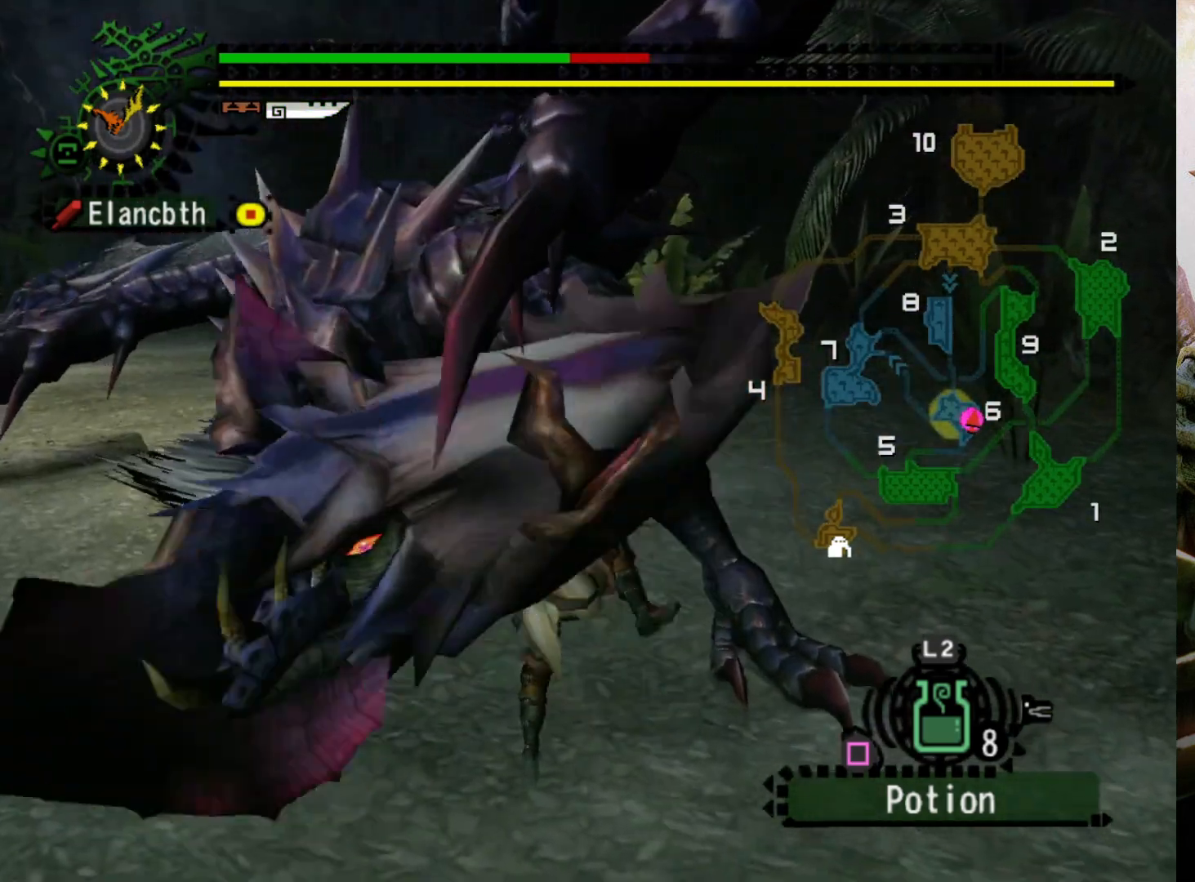
{"buttons": [], "left_stick": "center", "right_stick": "right", "events": [[500, "right_stick", "right"]]}
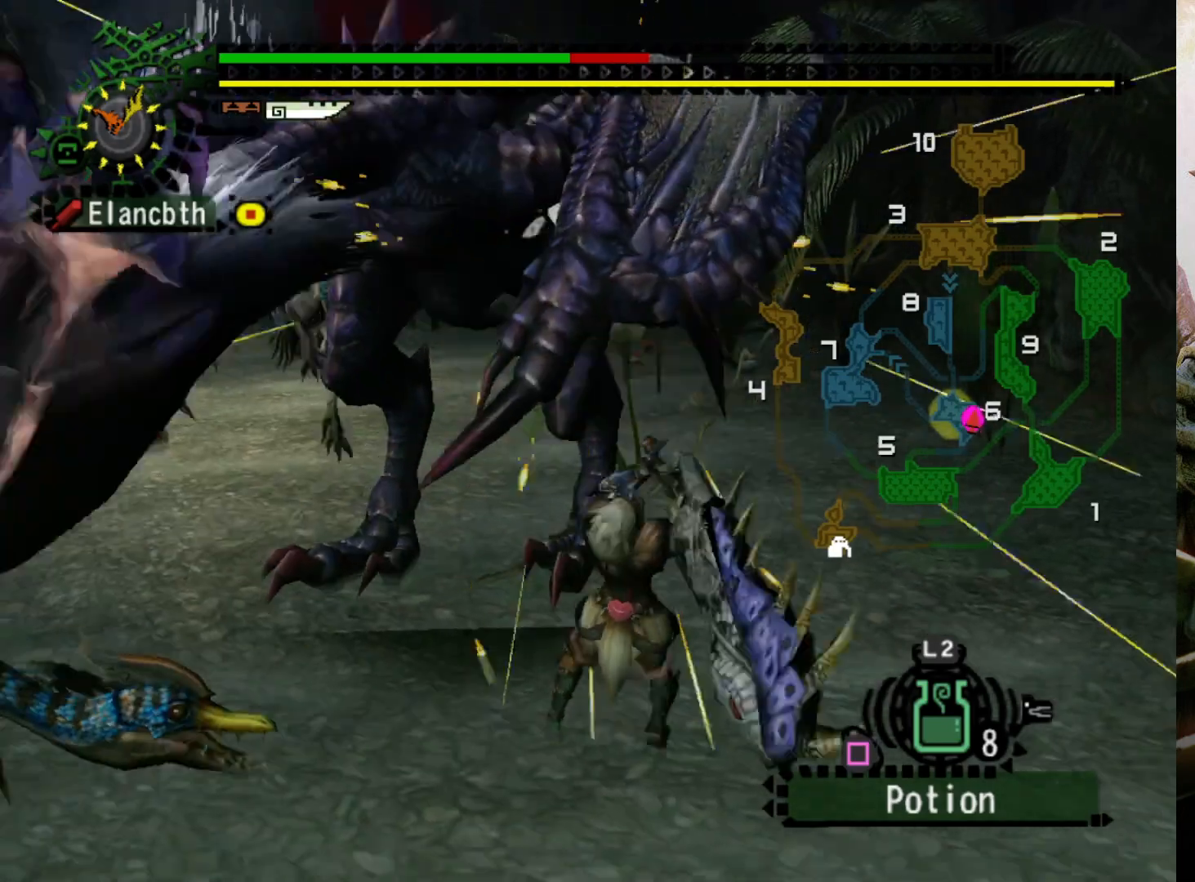
{"buttons": [], "left_stick": "center", "right_stick": "center", "events": [[500, "right_stick", "center"]]}
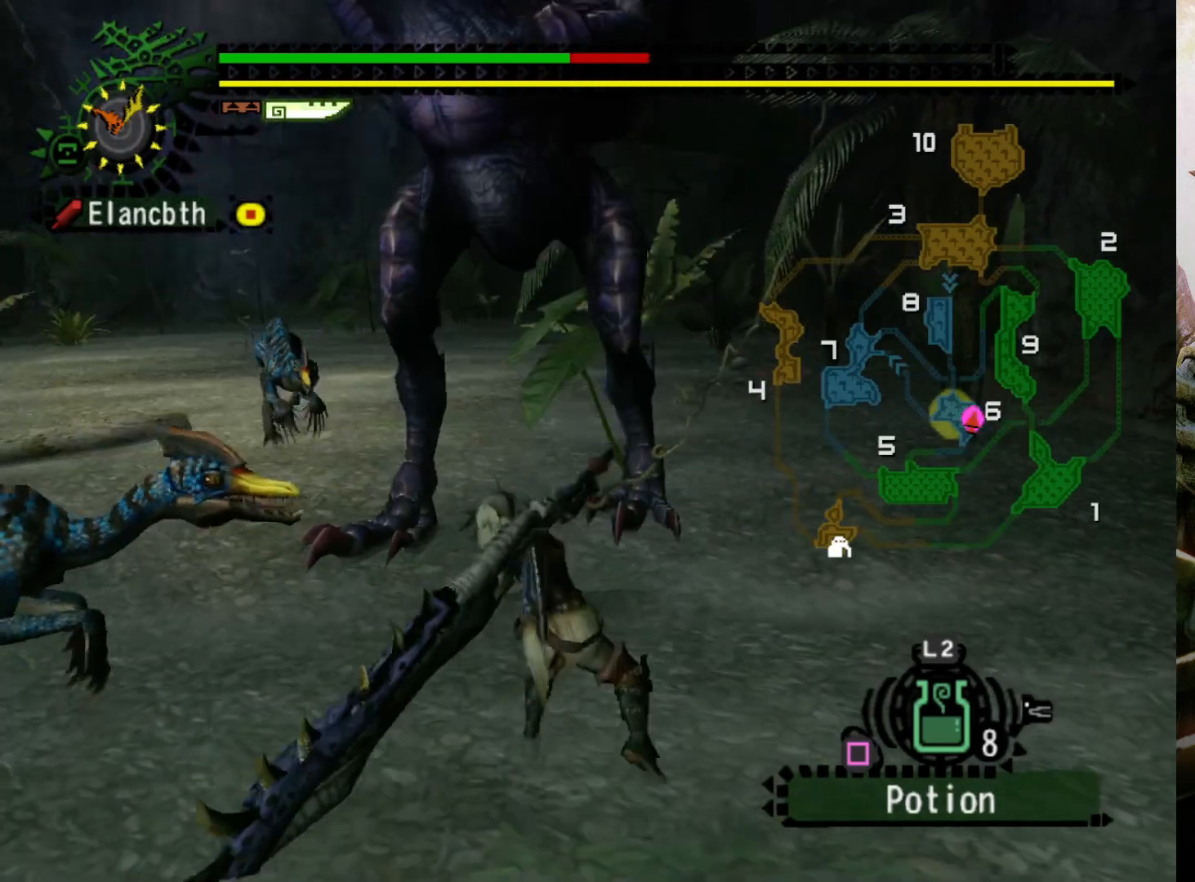
{"buttons": [], "left_stick": "center", "right_stick": "center", "events": [[67, "right_stick", "right"], [167, "right_stick", "center"]]}
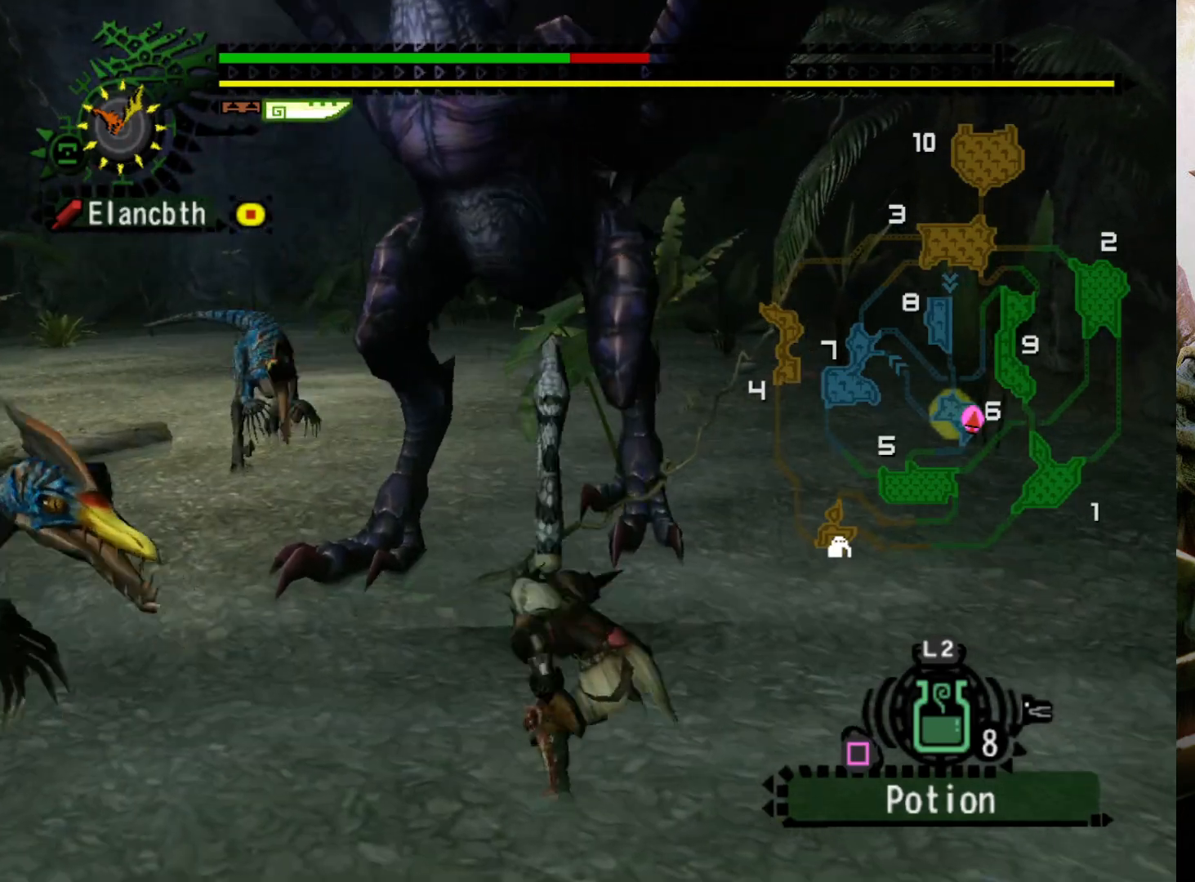
{"buttons": [], "left_stick": "center", "right_stick": "right", "events": [[267, "right_stick", "right"]]}
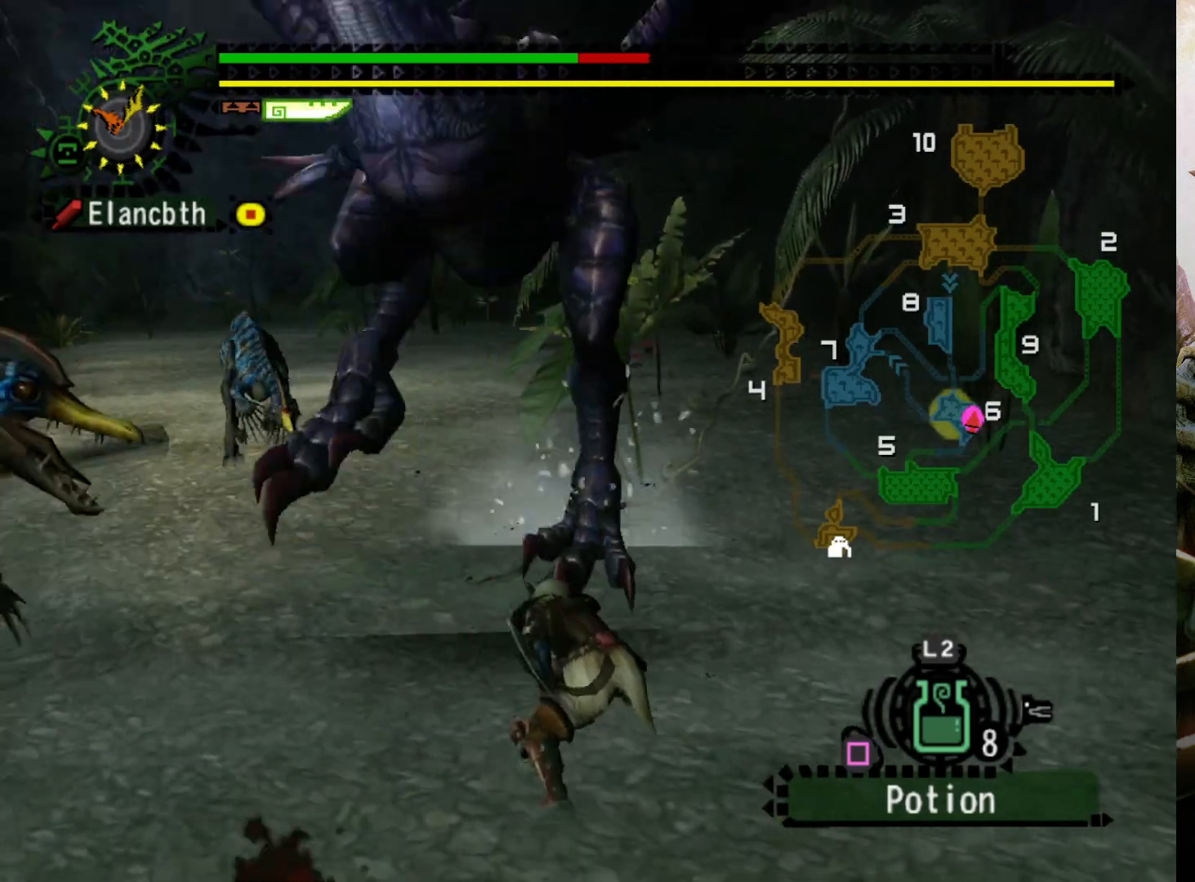
{"buttons": ["DPAD_LEFT"], "left_stick": "center", "right_stick": "center", "events": [[167, "right_stick", "center"], [400, "DPAD_RIGHT", "down"], [500, "DPAD_LEFT", "down"], [500, "DPAD_RIGHT", "up"]]}
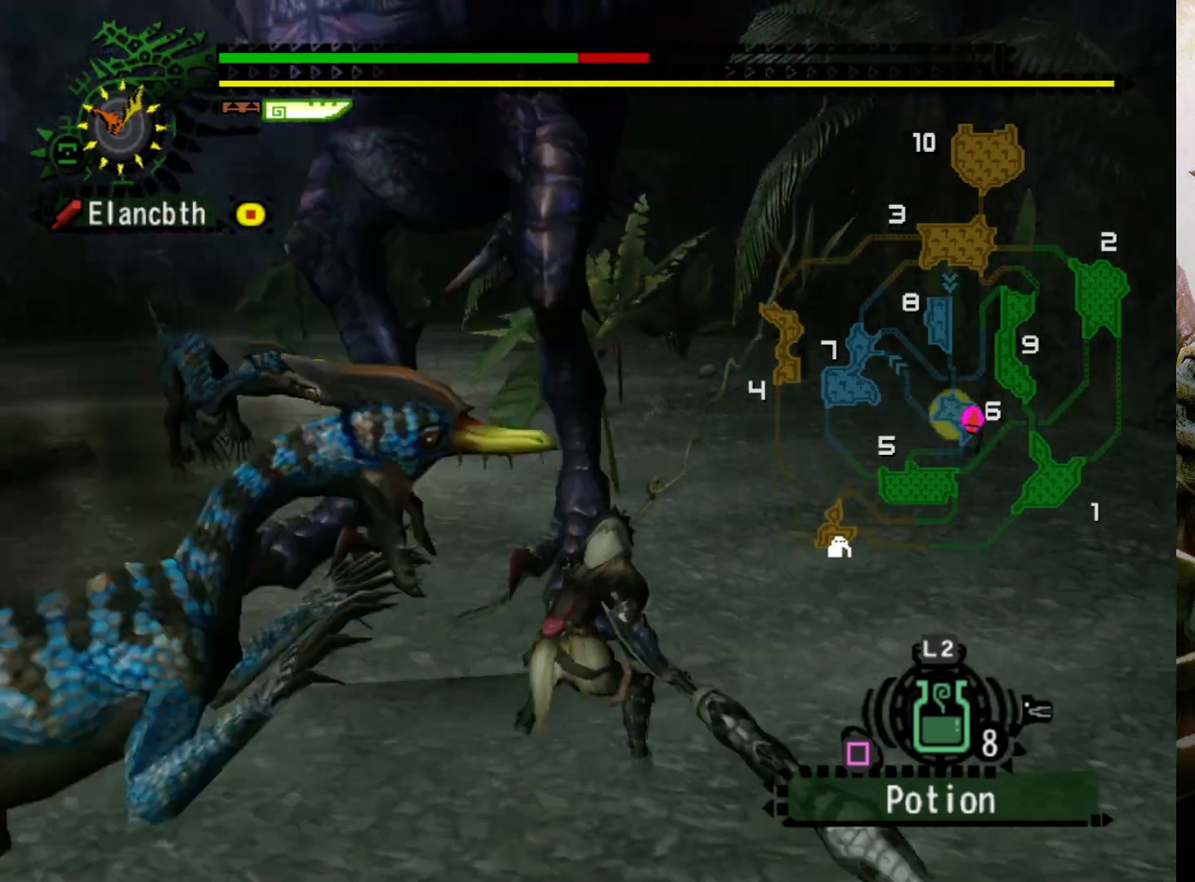
{"buttons": ["DPAD_LEFT"], "left_stick": "center", "right_stick": "center", "events": [[133, "DPAD_LEFT", "up"], [367, "DPAD_LEFT", "down"]]}
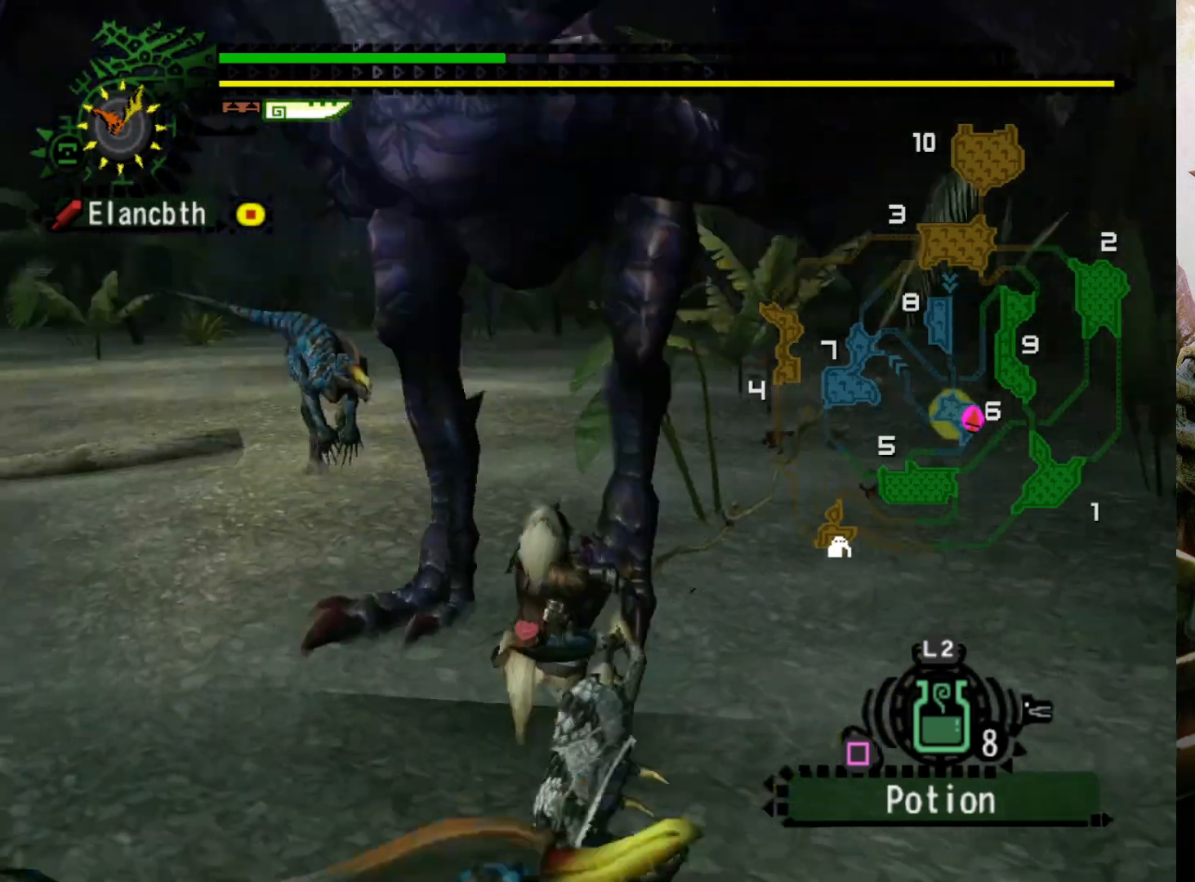
{"buttons": [], "left_stick": "center", "right_stick": "center", "events": [[33, "DPAD_LEFT", "up"]]}
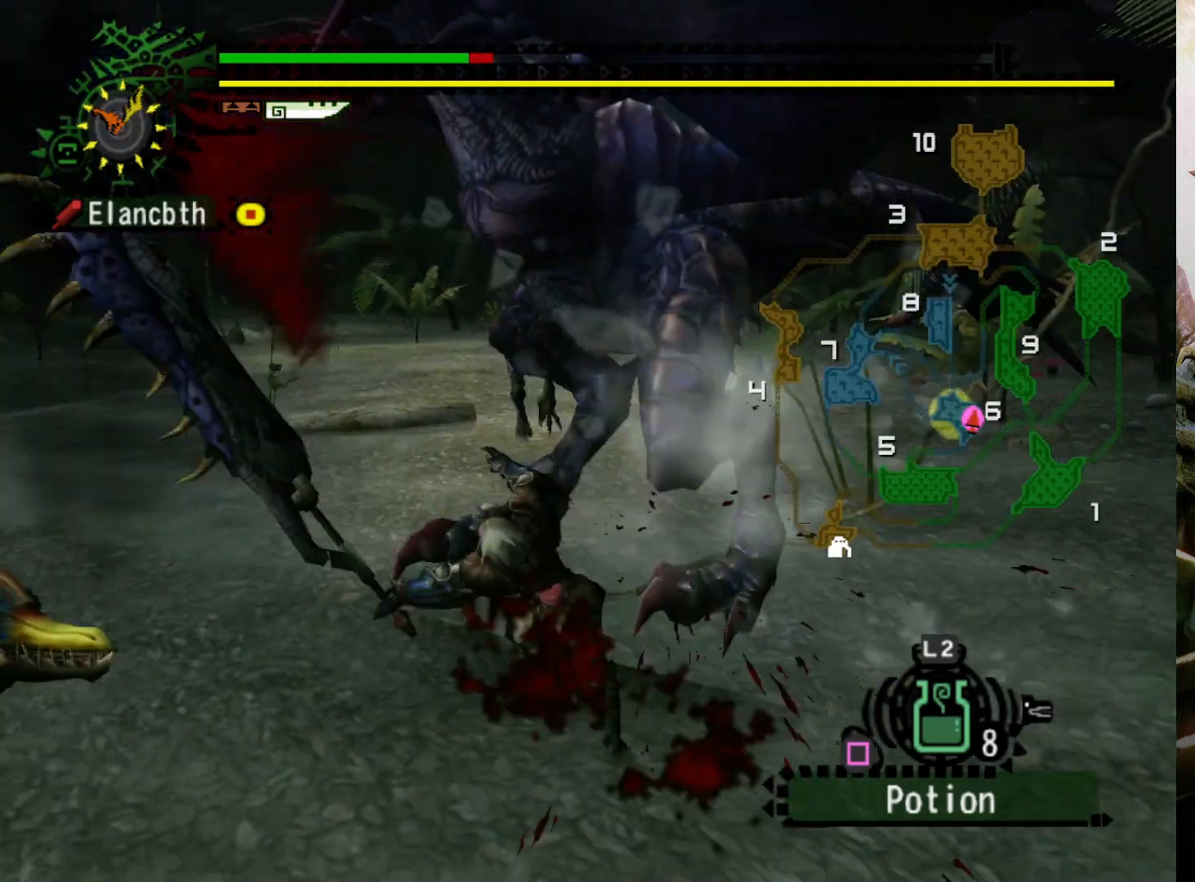
{"buttons": ["CROSS"], "left_stick": "right", "right_stick": "center", "events": [[233, "left_stick", "right"], [367, "CROSS", "down"], [433, "CROSS", "up"], [500, "CROSS", "down"]]}
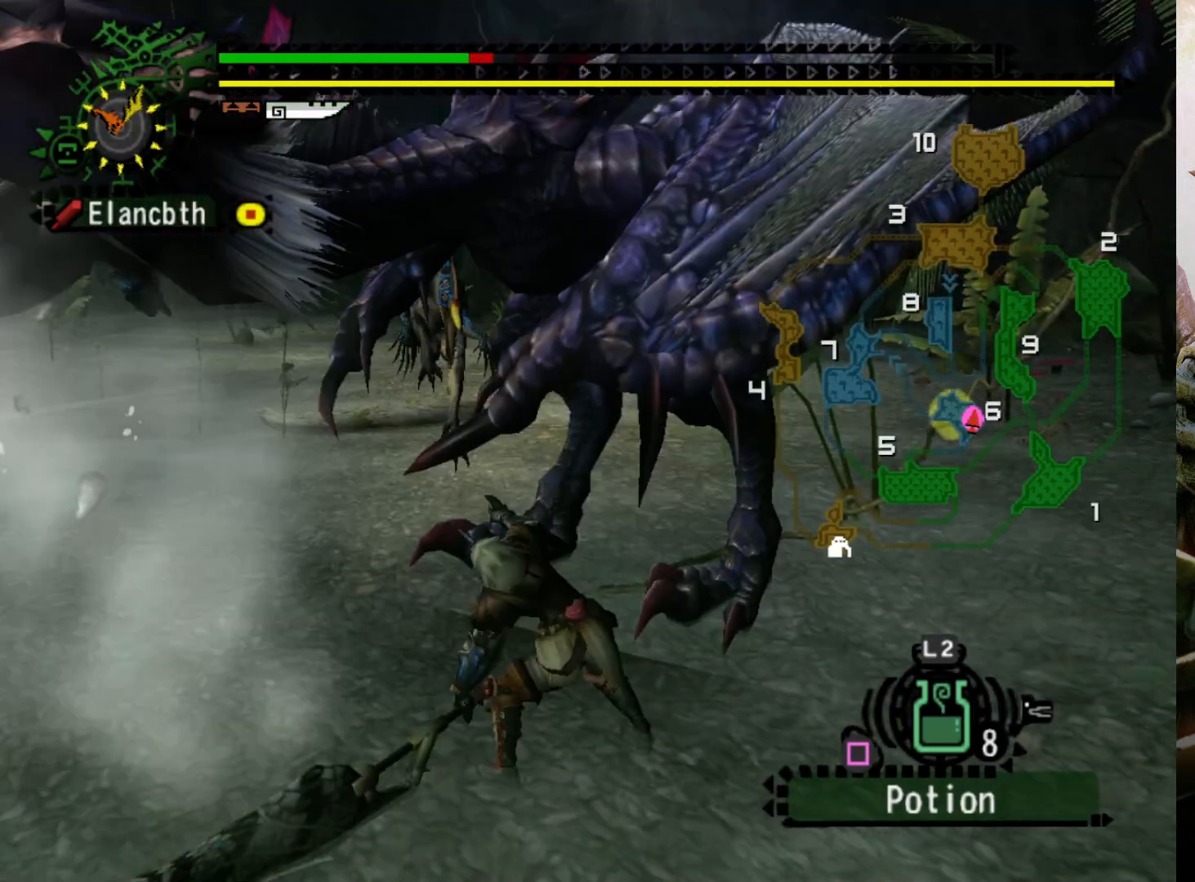
{"buttons": ["CROSS"], "left_stick": "right", "right_stick": "center", "events": [[100, "CROSS", "up"], [167, "CROSS", "down"], [267, "CROSS", "up"], [333, "CROSS", "down"], [433, "CROSS", "up"], [500, "CROSS", "down"]]}
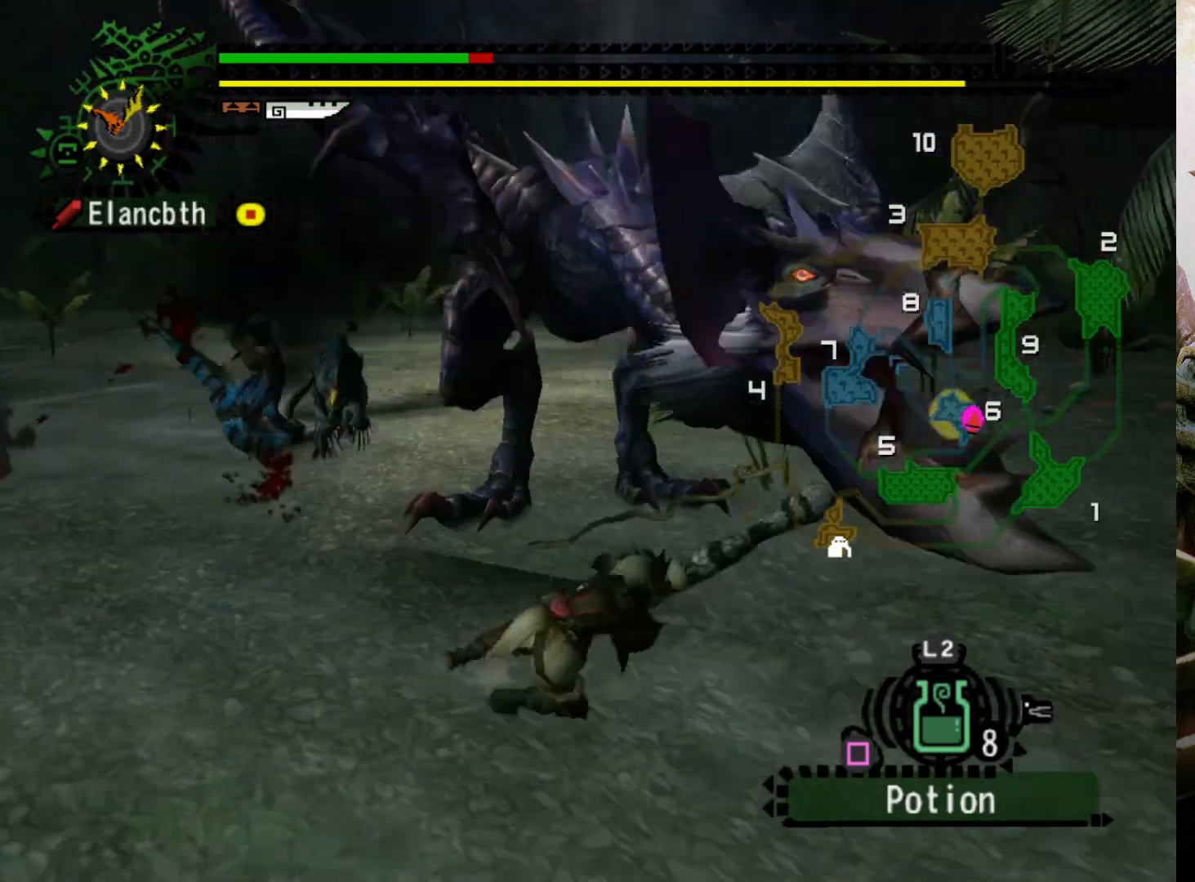
{"buttons": [], "left_stick": "up-right", "right_stick": "center", "events": [[100, "CROSS", "up"], [167, "CROSS", "down"], [233, "CROSS", "up"], [267, "left_stick", "center"], [433, "left_stick", "right"], [500, "left_stick", "up-right"]]}
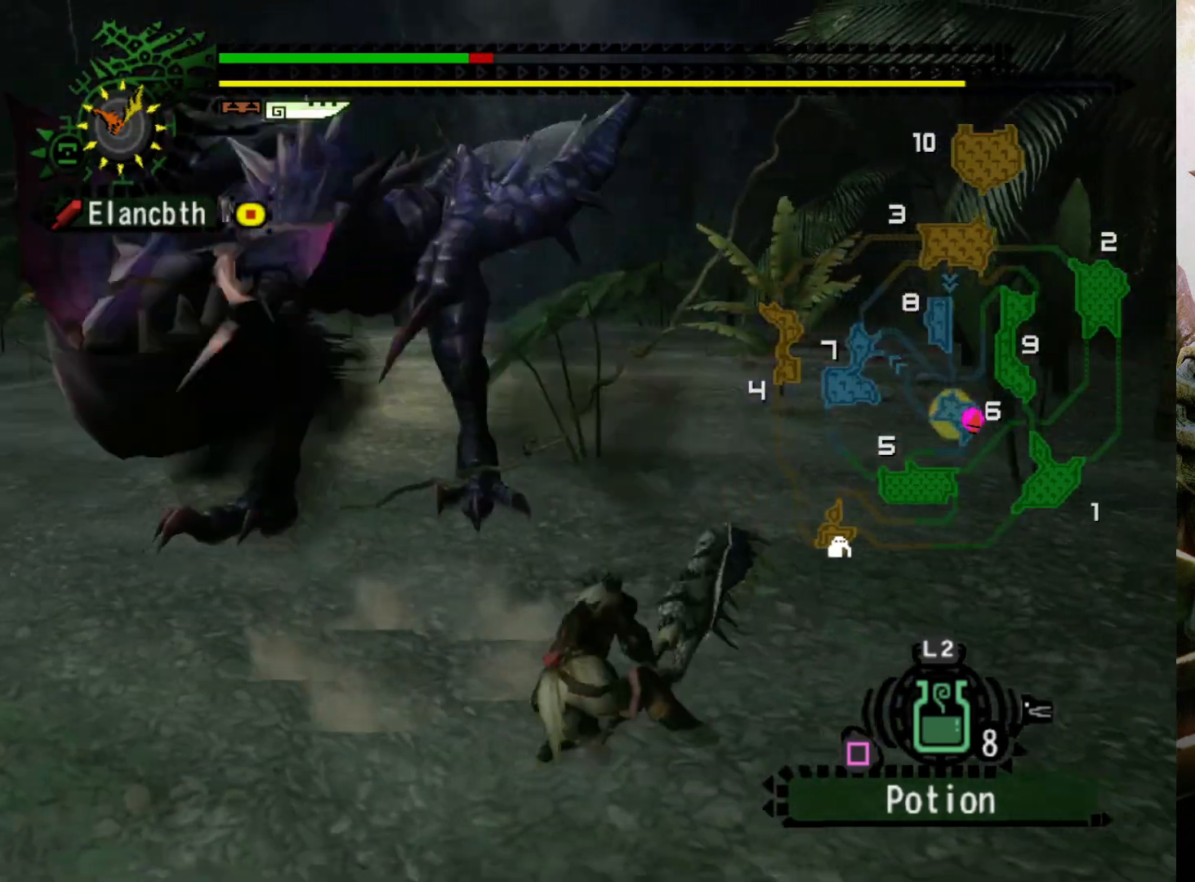
{"buttons": ["R1"], "left_stick": "up-right", "right_stick": "center", "events": [[67, "DPAD_LEFT", "down"], [233, "DPAD_LEFT", "up"], [367, "R1", "down"]]}
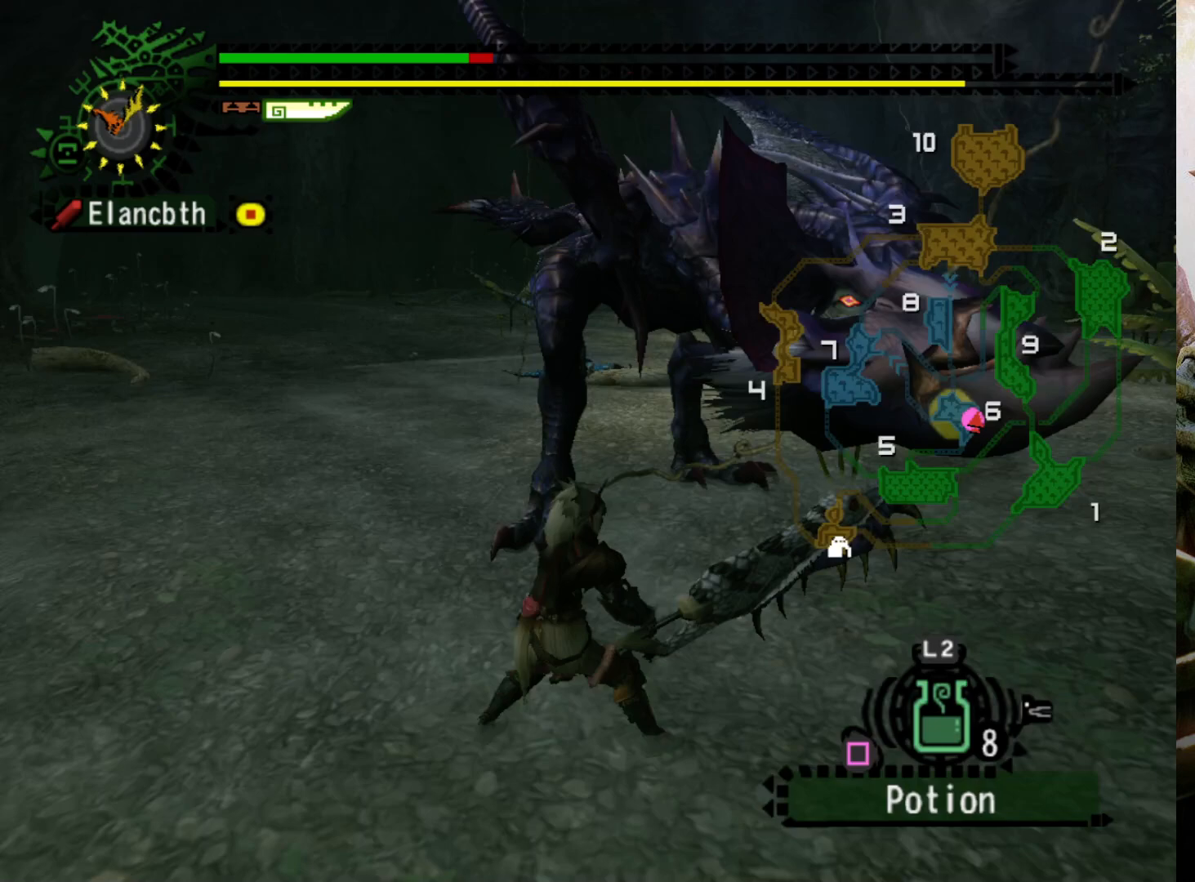
{"buttons": ["R1"], "left_stick": "up", "right_stick": "center", "events": [[167, "left_stick", "up"]]}
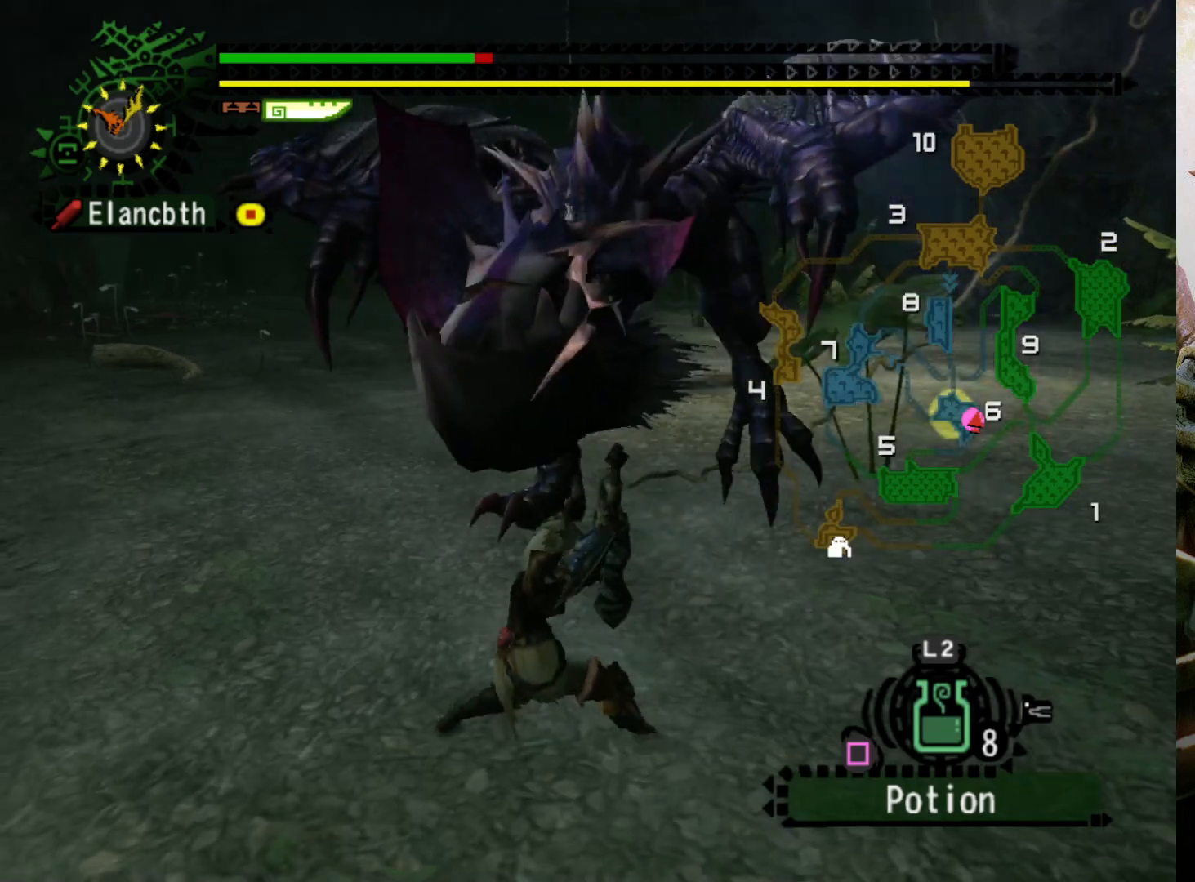
{"buttons": [], "left_stick": "center", "right_stick": "center", "events": [[233, "left_stick", "center"], [500, "R1", "up"]]}
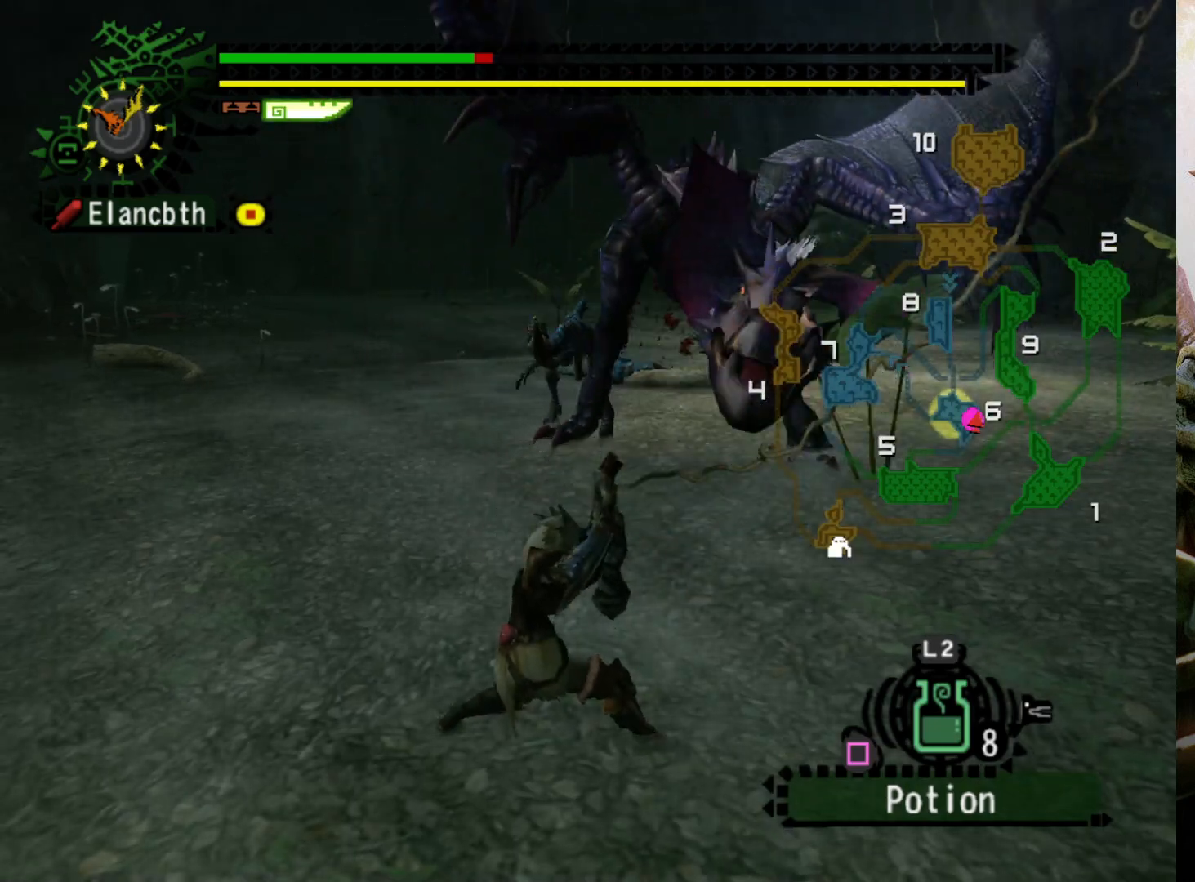
{"buttons": [], "left_stick": "down-left", "right_stick": "center", "events": [[133, "left_stick", "down"], [233, "left_stick", "down-left"]]}
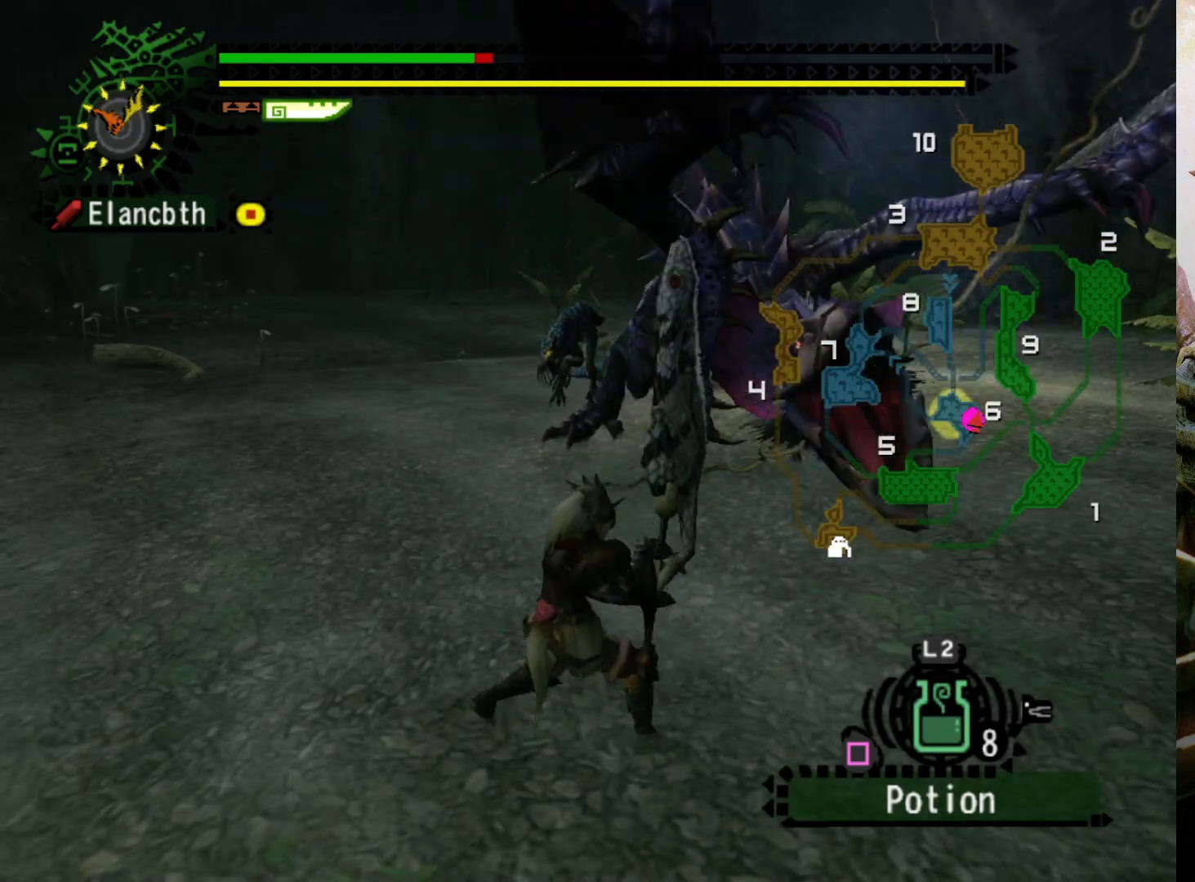
{"buttons": ["CROSS"], "left_stick": "down-left", "right_stick": "center", "events": [[133, "CROSS", "down"], [233, "CROSS", "up"], [300, "CROSS", "down"], [400, "CROSS", "up"], [433, "CROSS", "down"]]}
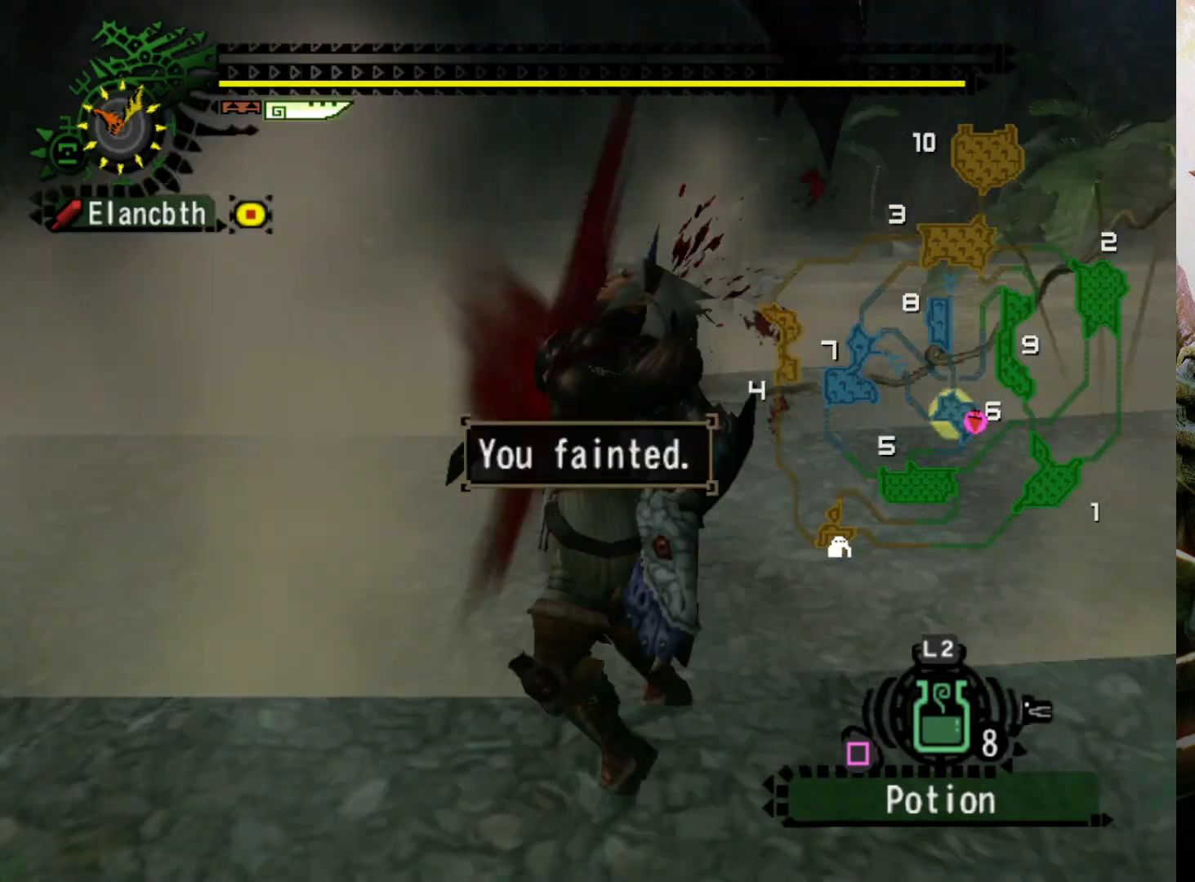
{"buttons": [], "left_stick": "center", "right_stick": "center", "events": [[67, "CROSS", "up"], [100, "left_stick", "center"]]}